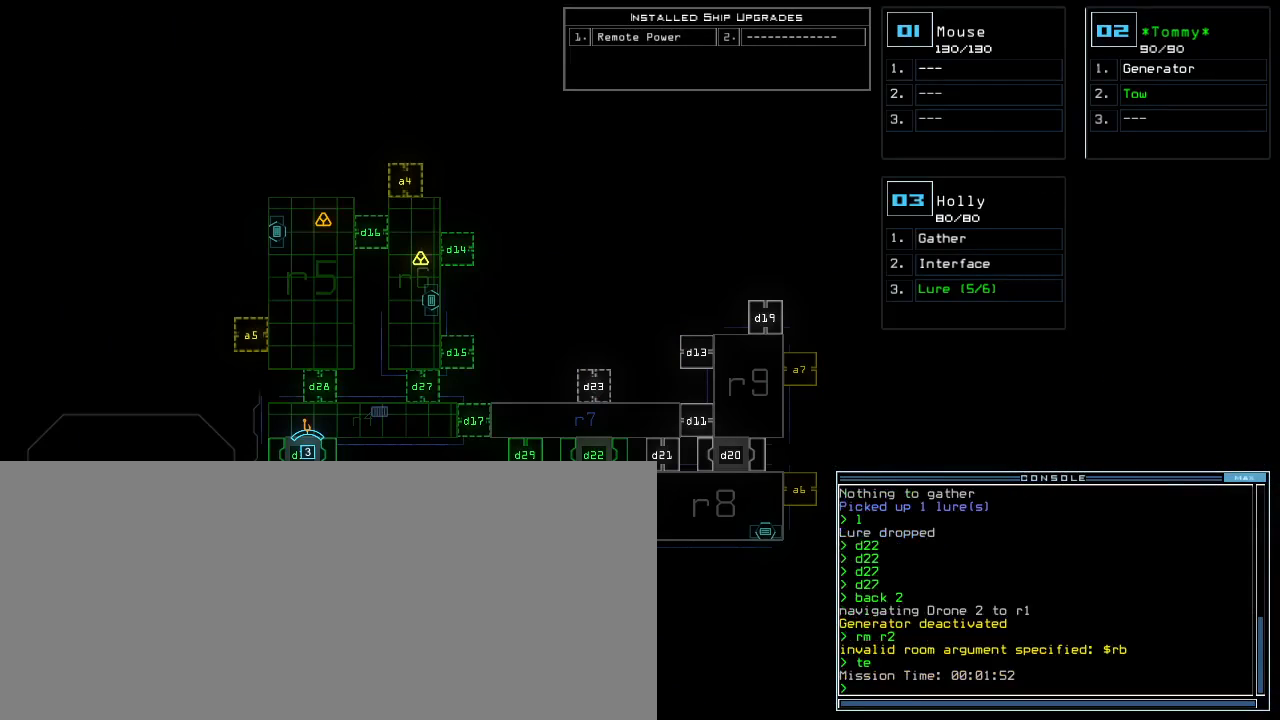
Gameplay with keyboard; each line is a JSON object with the keys held at the frame after it. "events" lists presses ("down") and releases ("up") of ".", "0", "1", "2", "3", "4", "5", "6", "7", "8", "9", "a", "b", "backspace", "c", "caps_lock", "comma", "ctrl_l", "ctrl_r", "d", "down", "e", "equals", "escape", "f", "f5", "g", "h", "i", "j", "k", "l", "left", "m", "minus", "n", "o", "p", "q", "quote", "r", "return", "right", "s", "semicolon", "shift_l", "shift_r", "space", "t", "tab", "tilde", "u", "up", "v", "w", "x", "y" and "z" between this image and that frame as [ms after this image, input, new state], when the widget could be followed in between. No other keys are recorded. Mouse input is not recorded.
{"keys": ["5"], "events": []}
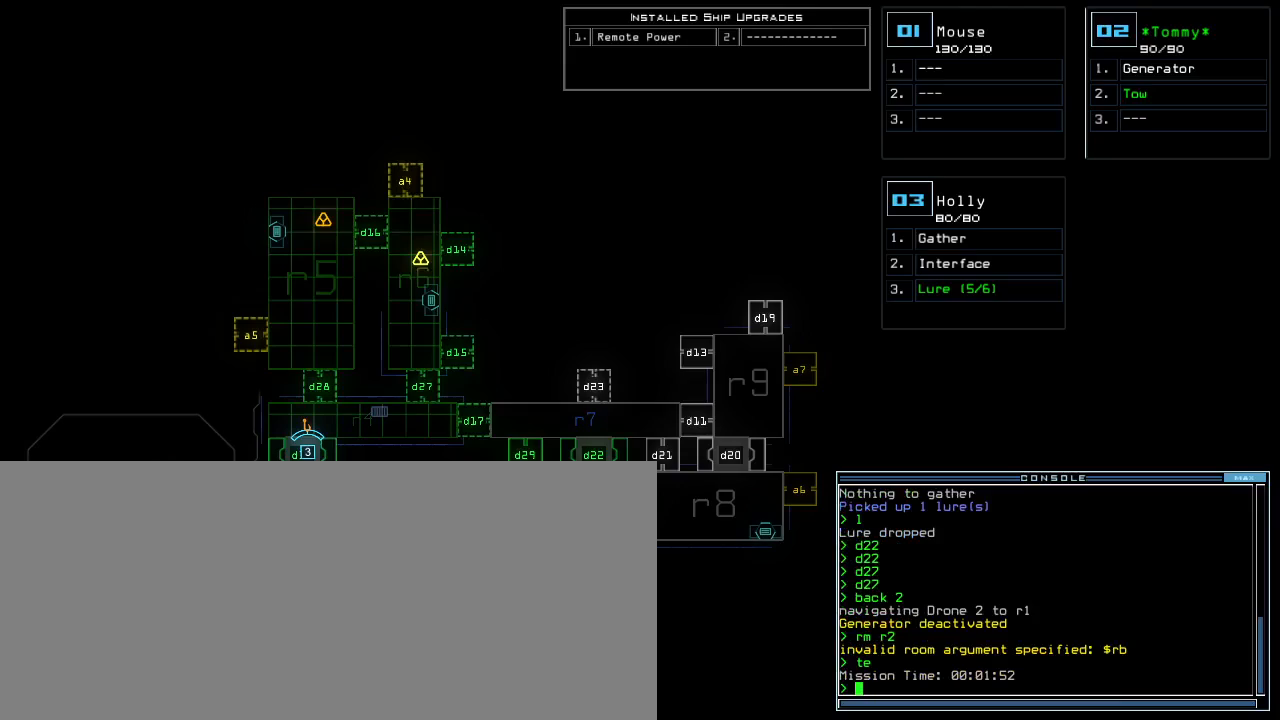
{"keys": ["5"], "events": []}
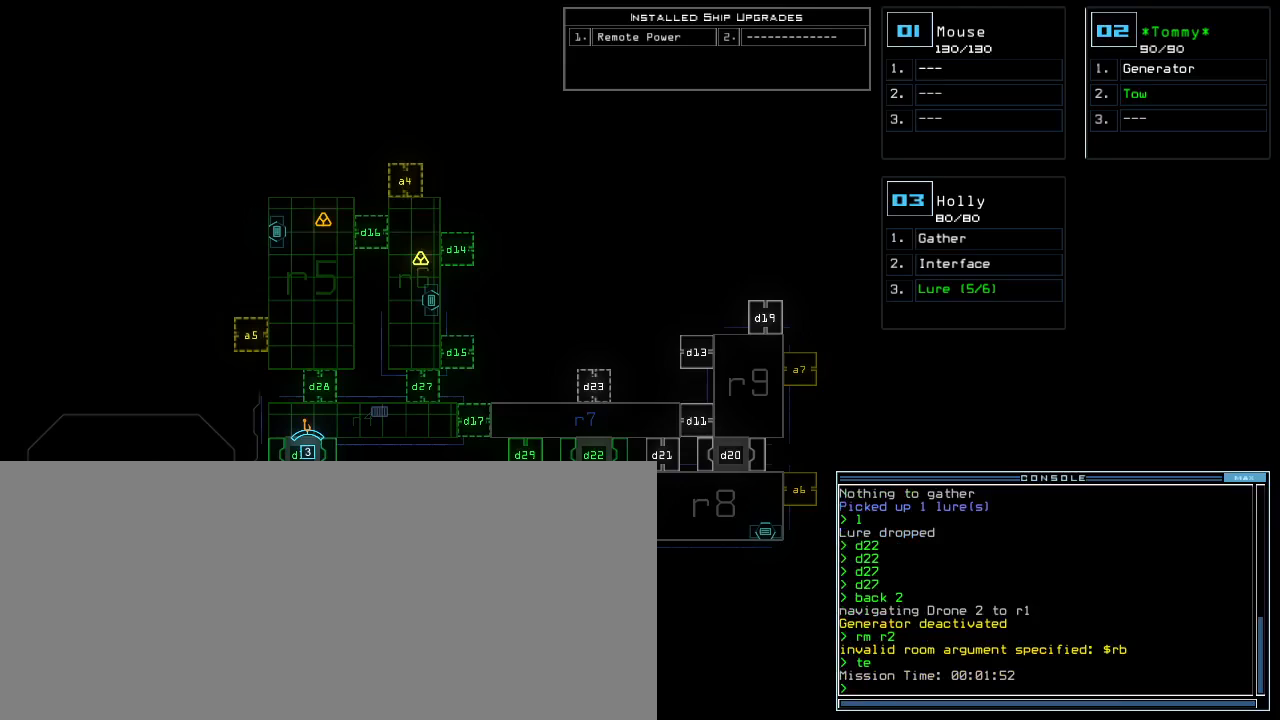
{"keys": ["5"], "events": []}
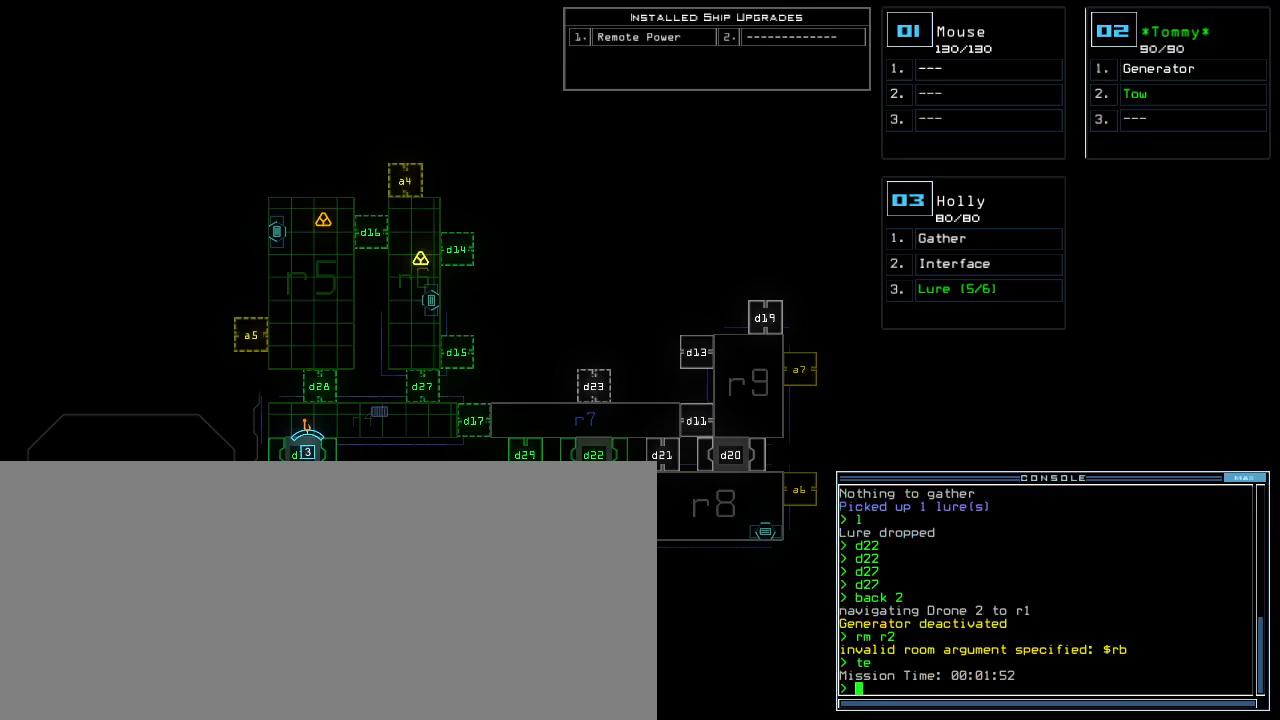
{"keys": ["5"], "events": []}
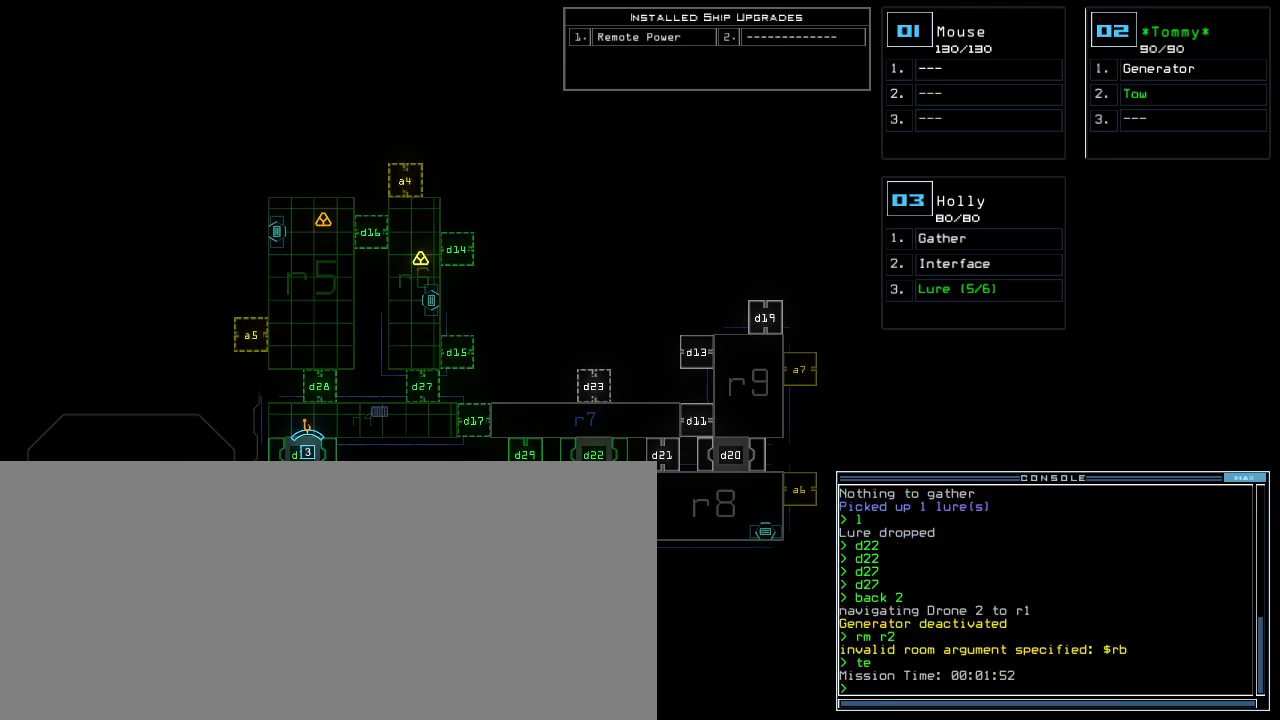
{"keys": ["5"], "events": []}
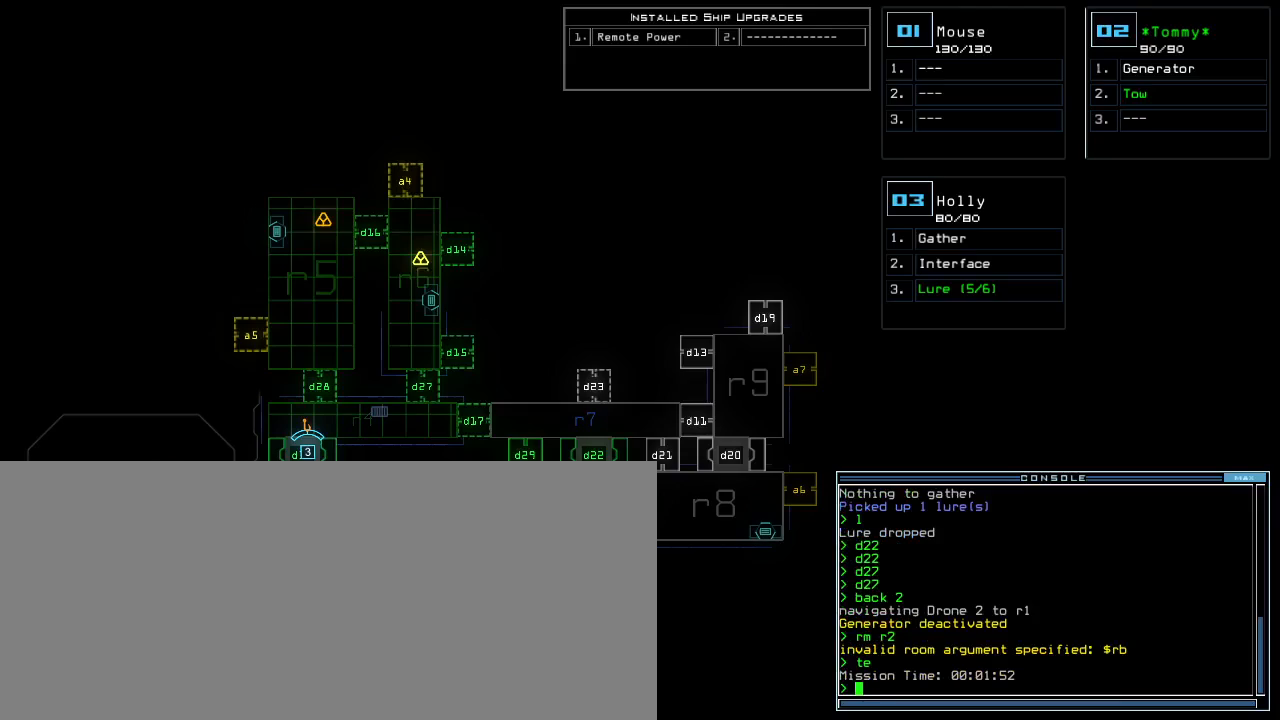
{"keys": ["5"], "events": []}
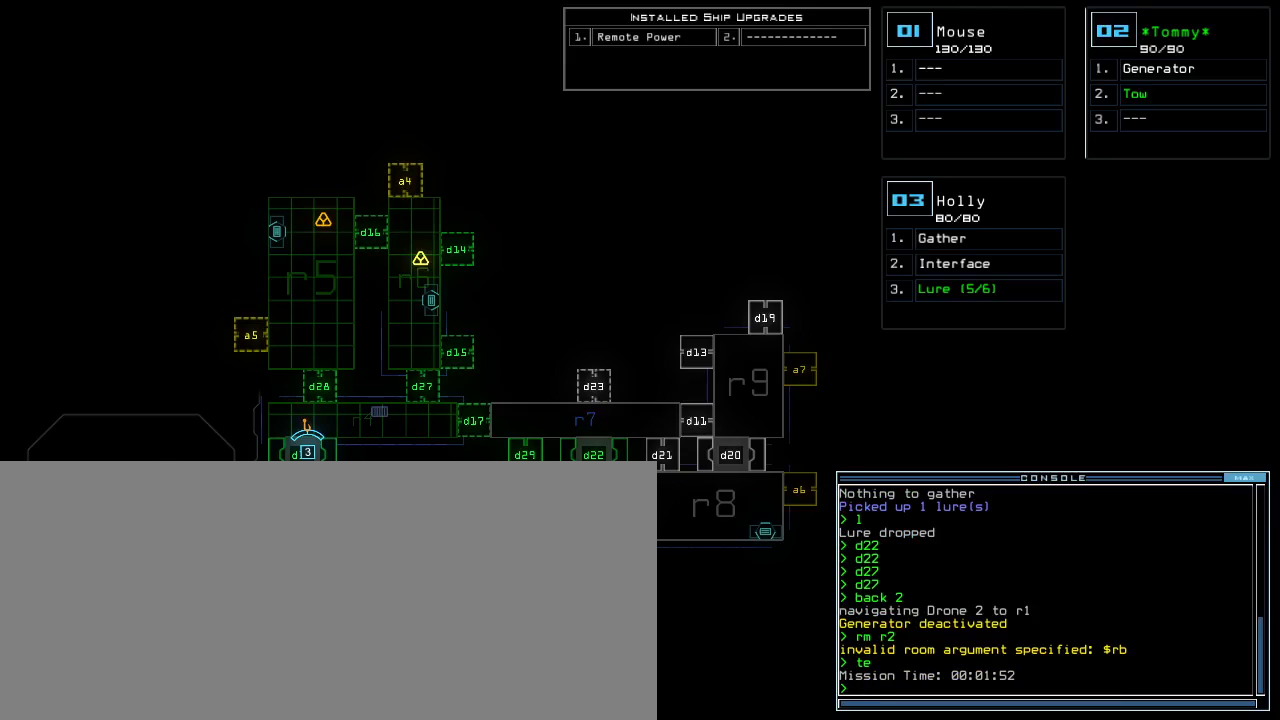
{"keys": ["5"], "events": []}
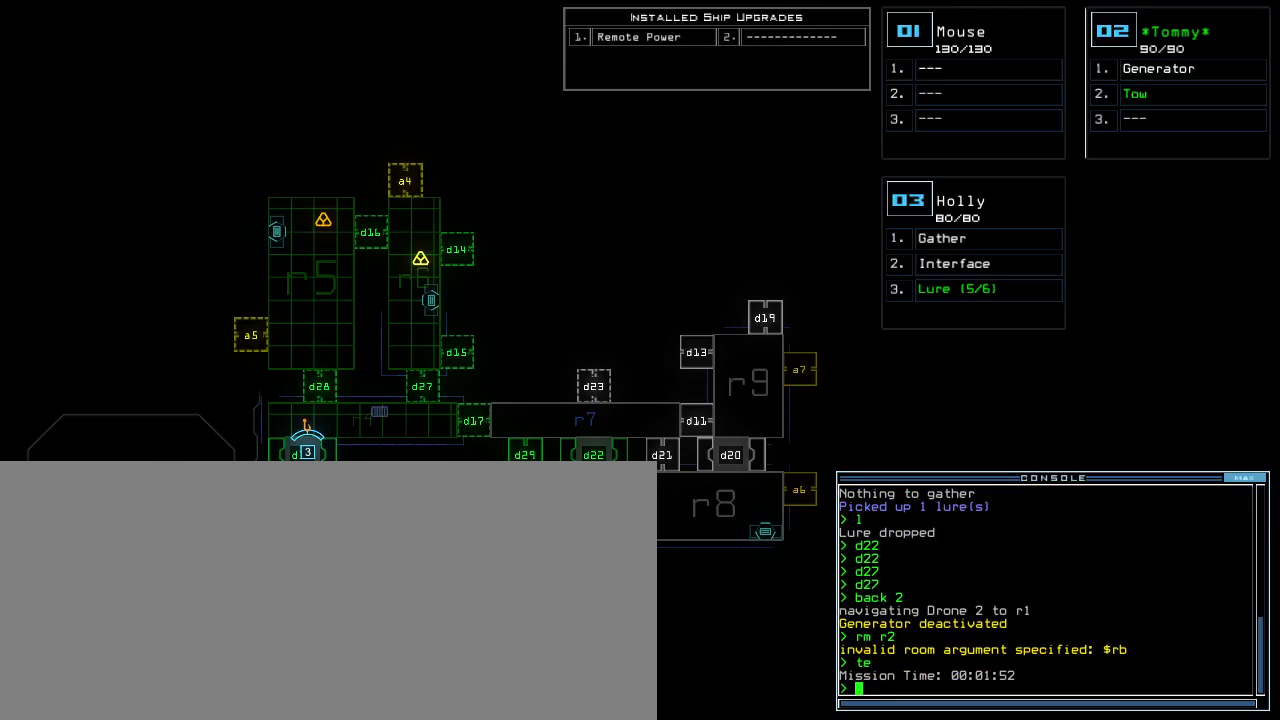
{"keys": [], "events": [[100, "3", "down"], [133, "5", "up"], [200, "3", "up"]]}